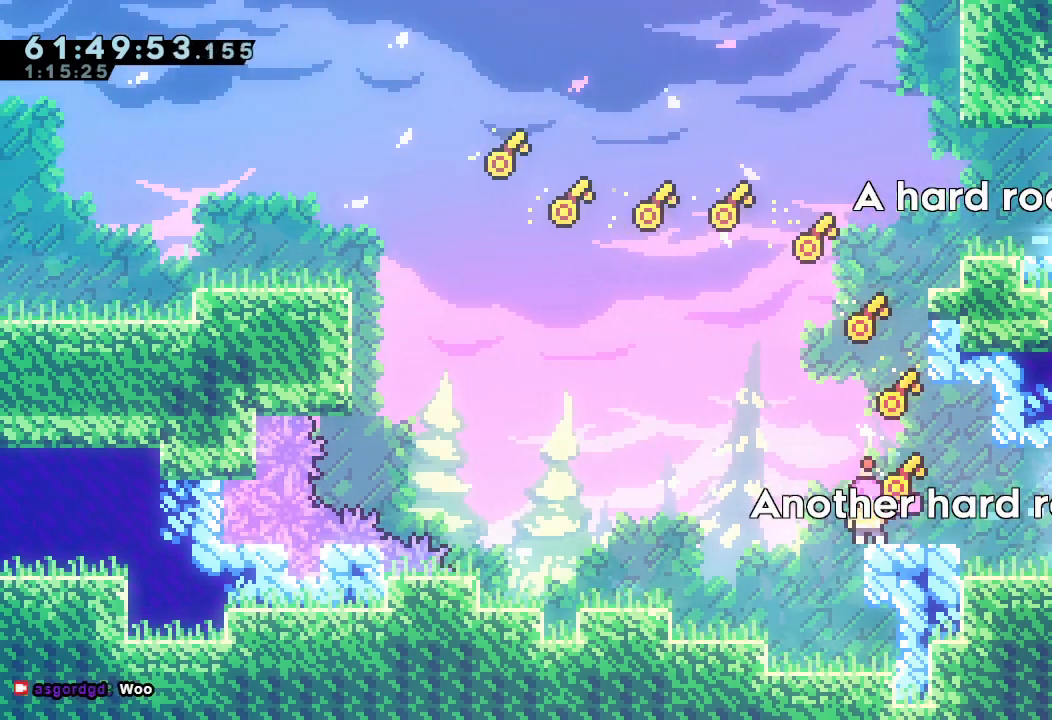
Gameplay with keyboard; each line is a JSON object with the keys held at the frame after it. "events" lists presses ("down") and releases ("up") of "a", "d", "down", "e", "f", "left", "r", "right", "s", "space", "up" and "w" between this image and that frame as [ms after this image, input, new state], when the widget could be followed in between. No other keys are recorded. Mouse input is not recorded.
{"keys": ["right", "s", "up"], "events": [[200, "d", "down"], [200, "left", "down"], [400, "d", "up"], [433, "left", "up"], [433, "right", "down"], [433, "up", "down"], [500, "s", "down"]]}
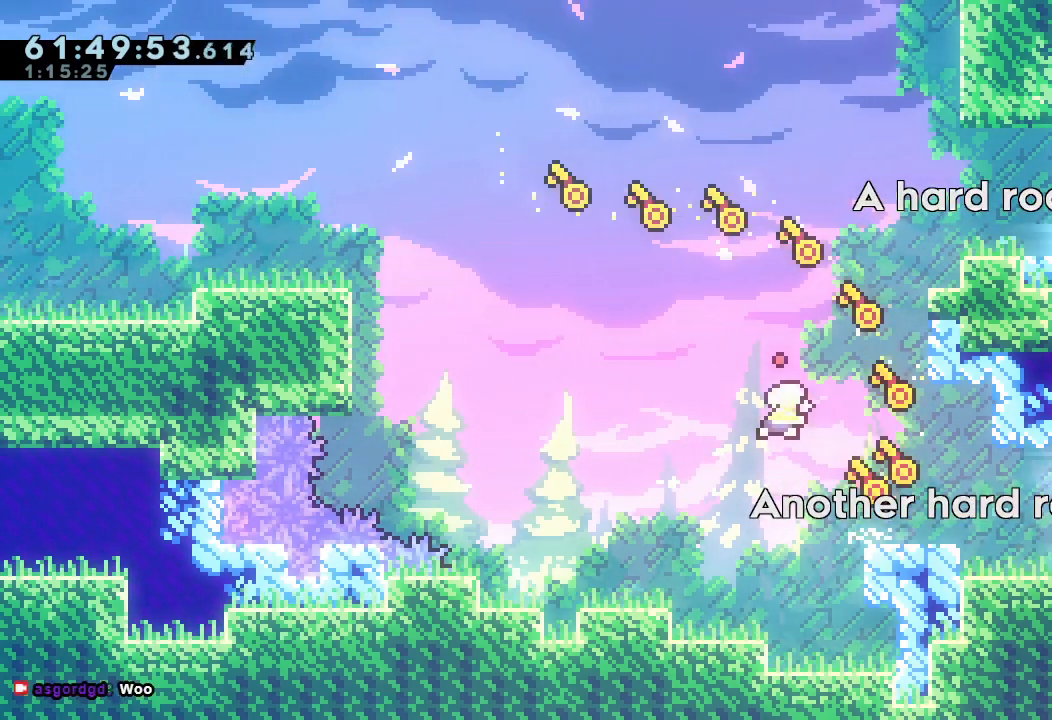
{"keys": ["a"], "events": [[233, "s", "up"], [333, "up", "up"], [467, "right", "up"], [500, "a", "down"]]}
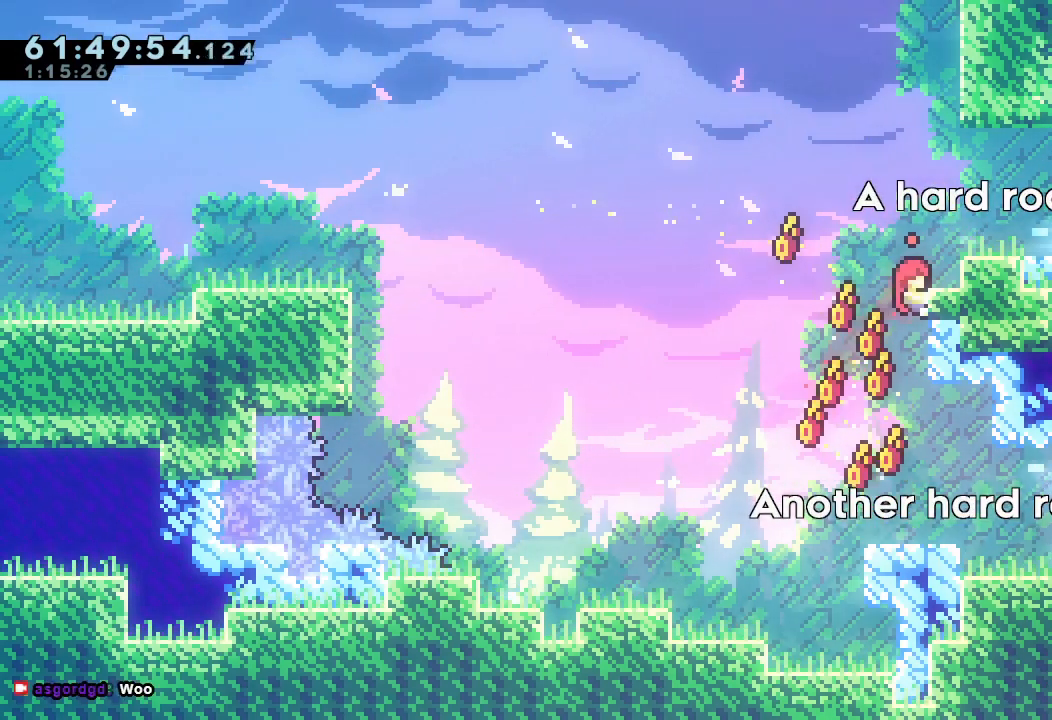
{"keys": [], "events": [[133, "d", "down"], [200, "right", "down"], [233, "d", "up"], [433, "right", "up"], [500, "a", "up"]]}
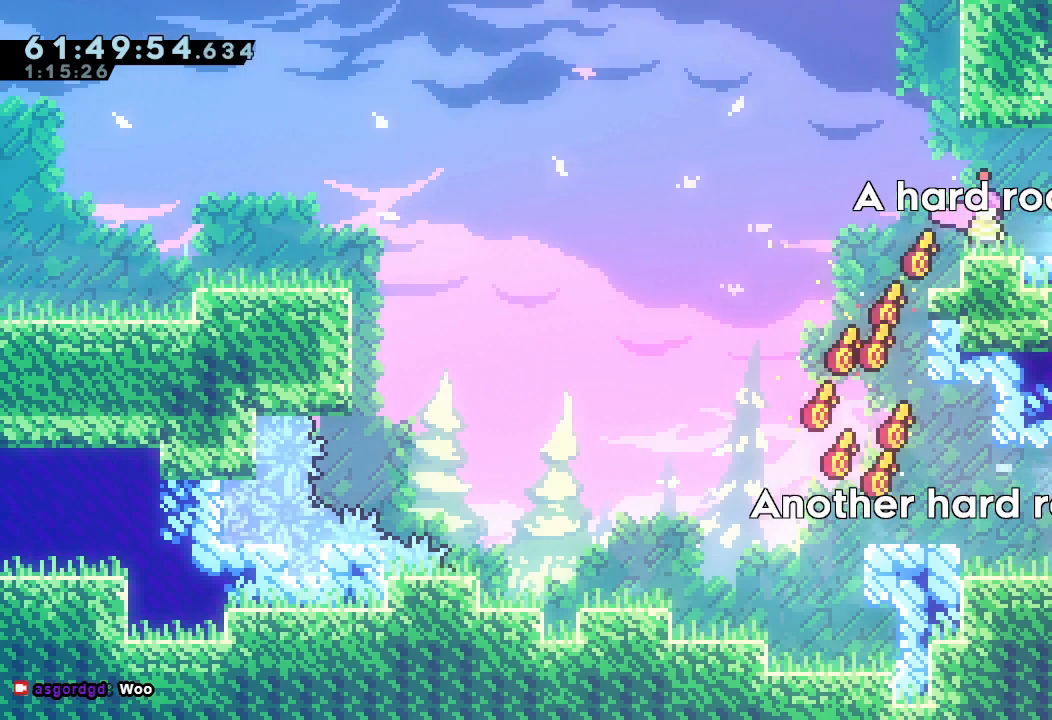
{"keys": [], "events": [[200, "left", "down"], [300, "left", "up"]]}
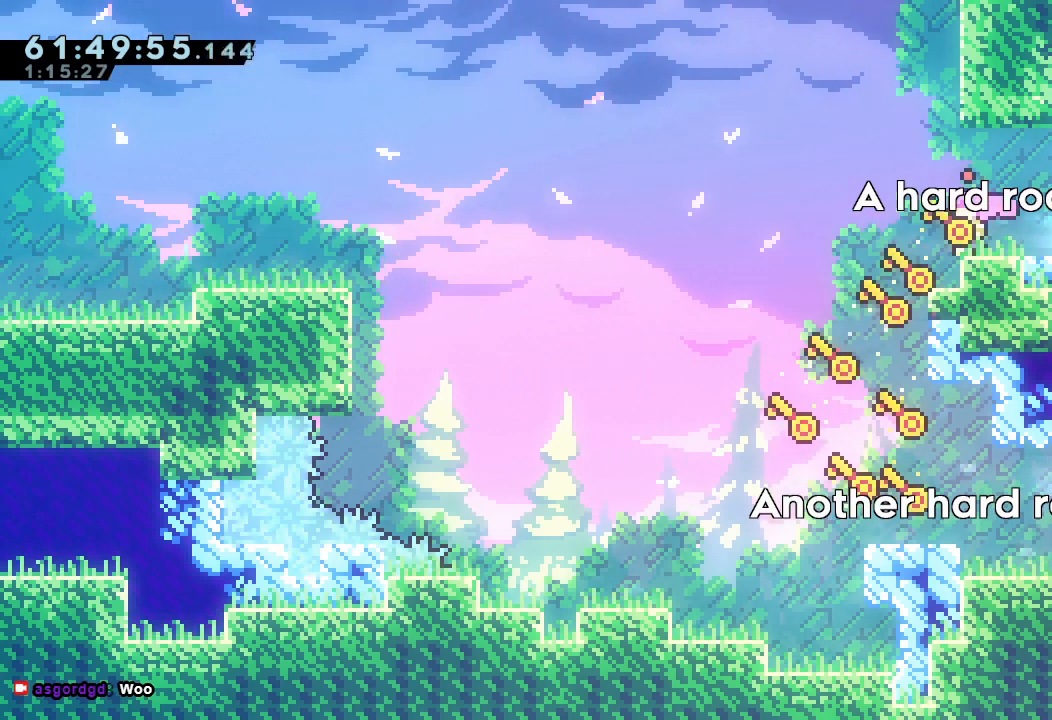
{"keys": [], "events": []}
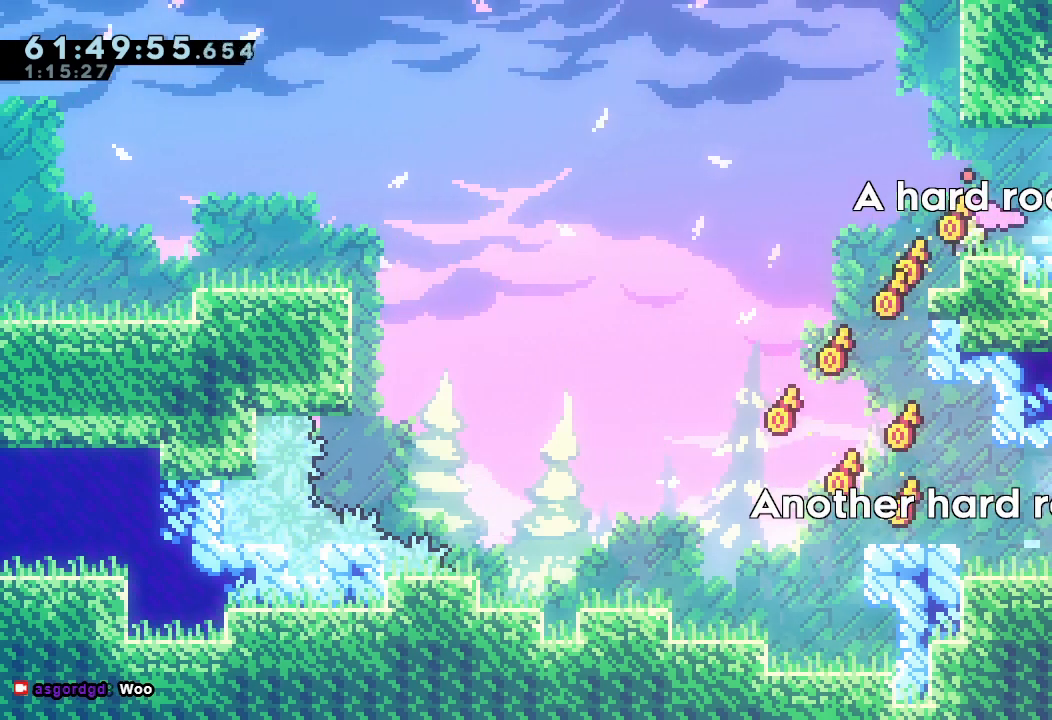
{"keys": [], "events": [[67, "left", "down"], [167, "d", "down"], [200, "d", "up"], [300, "left", "up"]]}
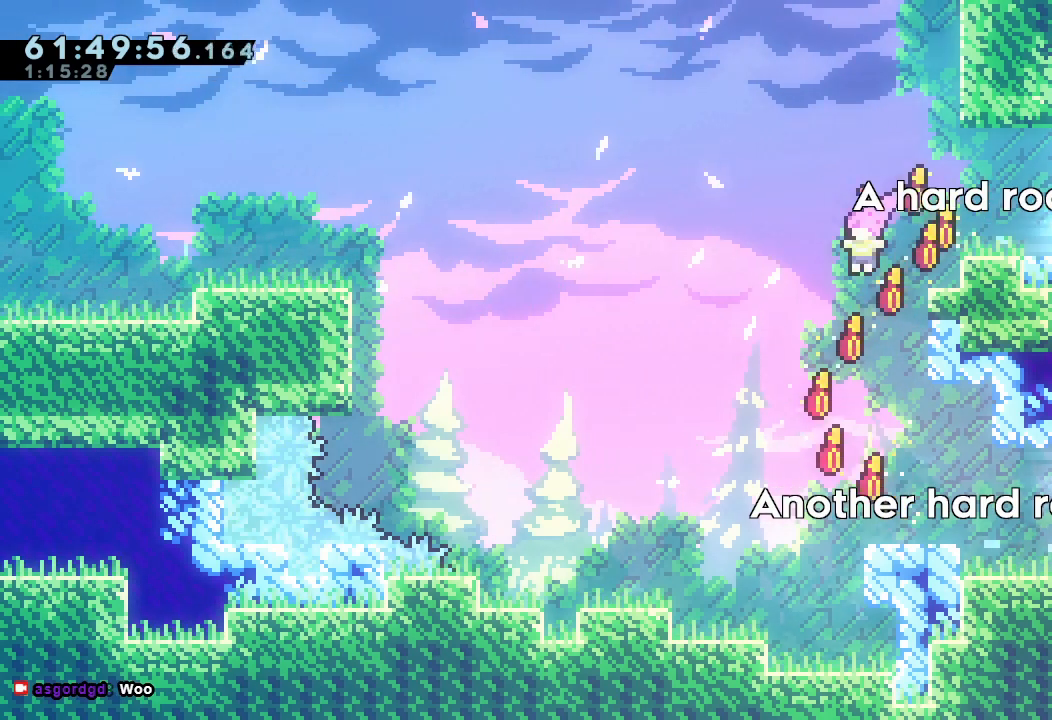
{"keys": [], "events": [[133, "right", "down"], [200, "right", "up"]]}
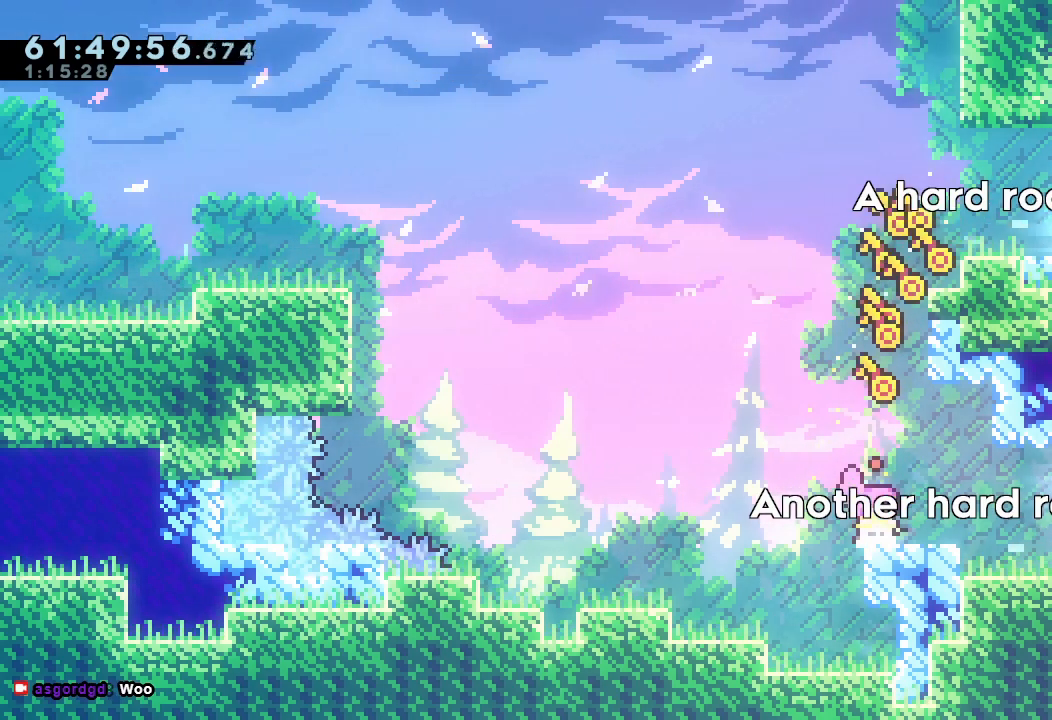
{"keys": [], "events": []}
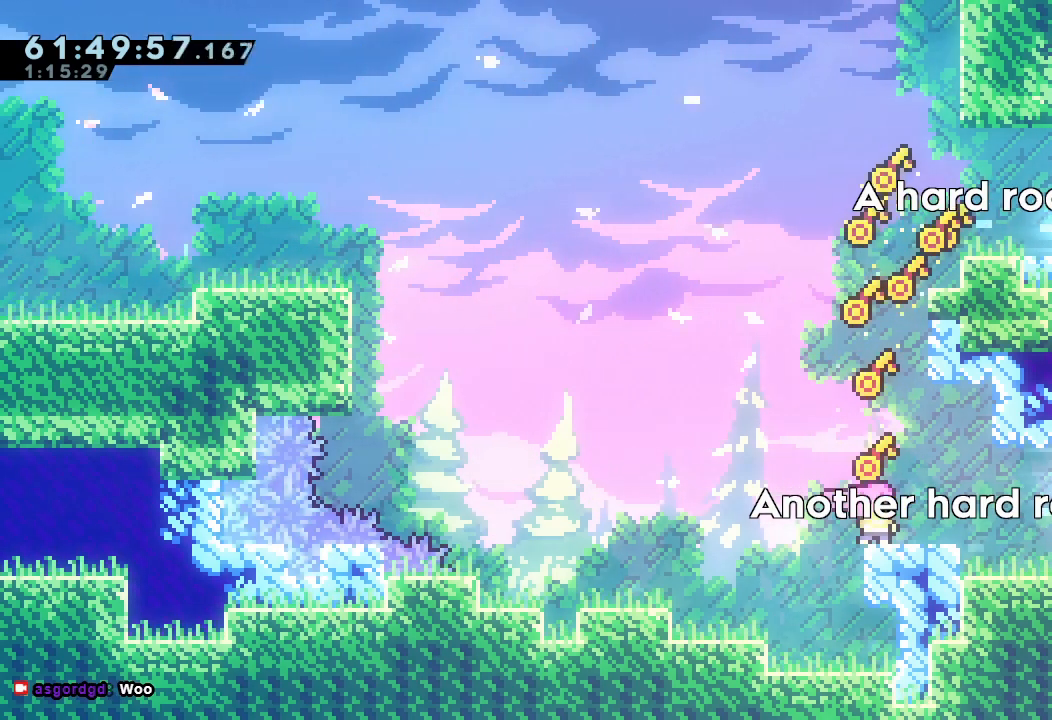
{"keys": ["left"], "events": [[467, "left", "down"]]}
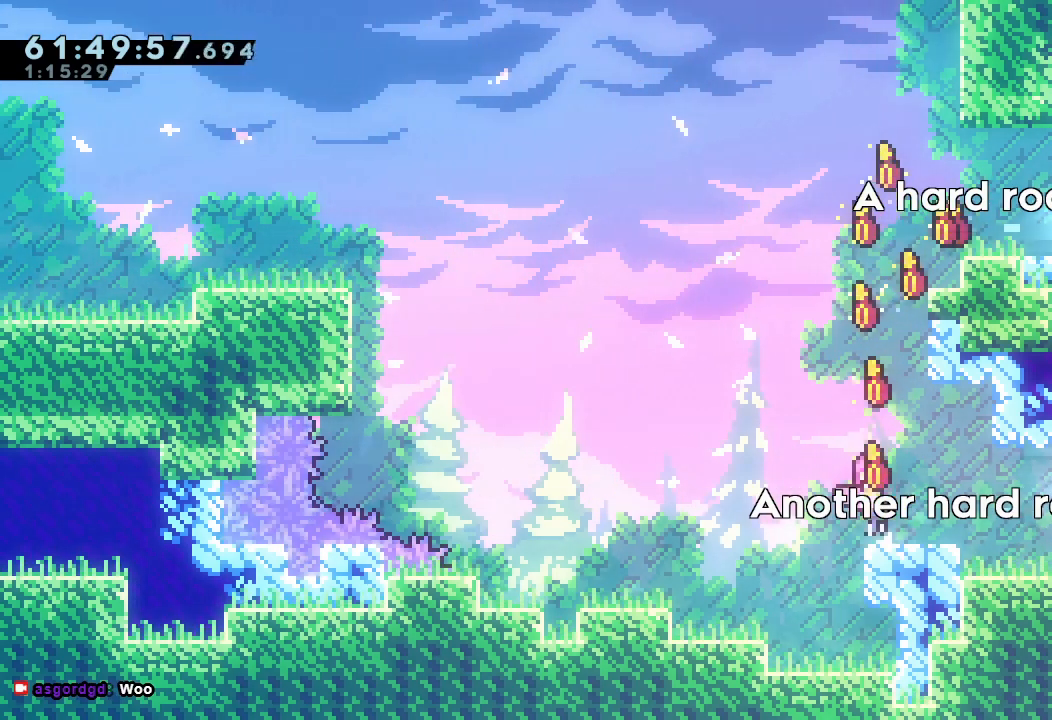
{"keys": ["a", "right", "up"], "events": [[33, "d", "down"], [200, "d", "up"], [200, "up", "down"], [267, "left", "up"], [267, "right", "down"], [267, "s", "down"], [400, "a", "down"], [467, "s", "up"]]}
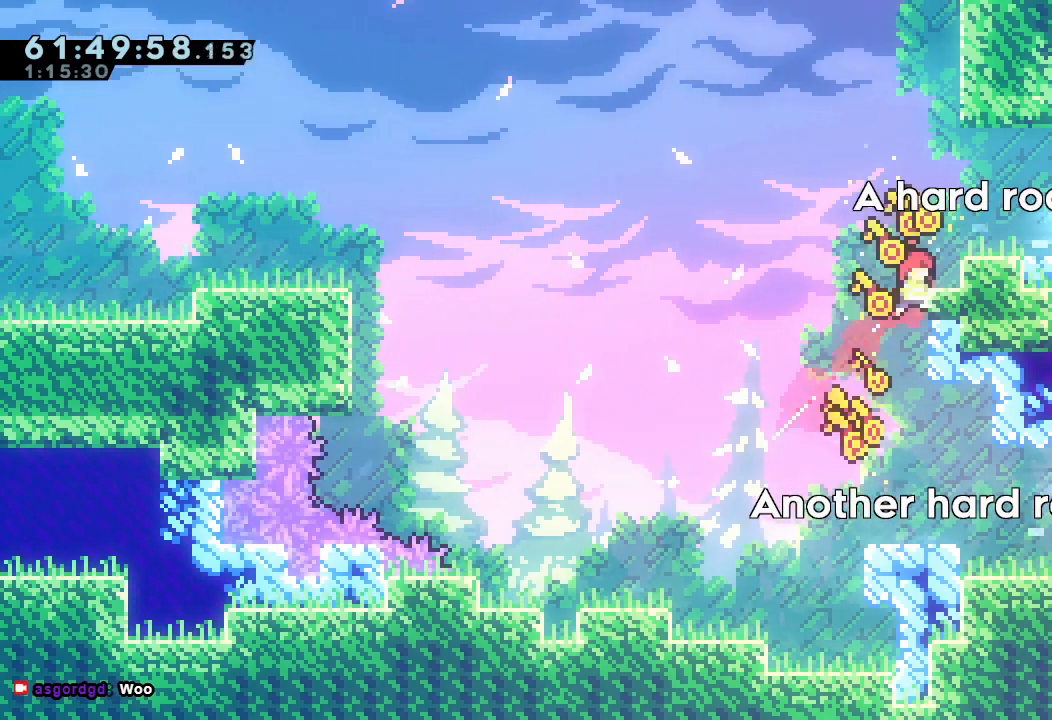
{"keys": [], "events": [[100, "d", "down"], [167, "d", "up"], [267, "up", "up"], [367, "a", "up"], [367, "right", "up"]]}
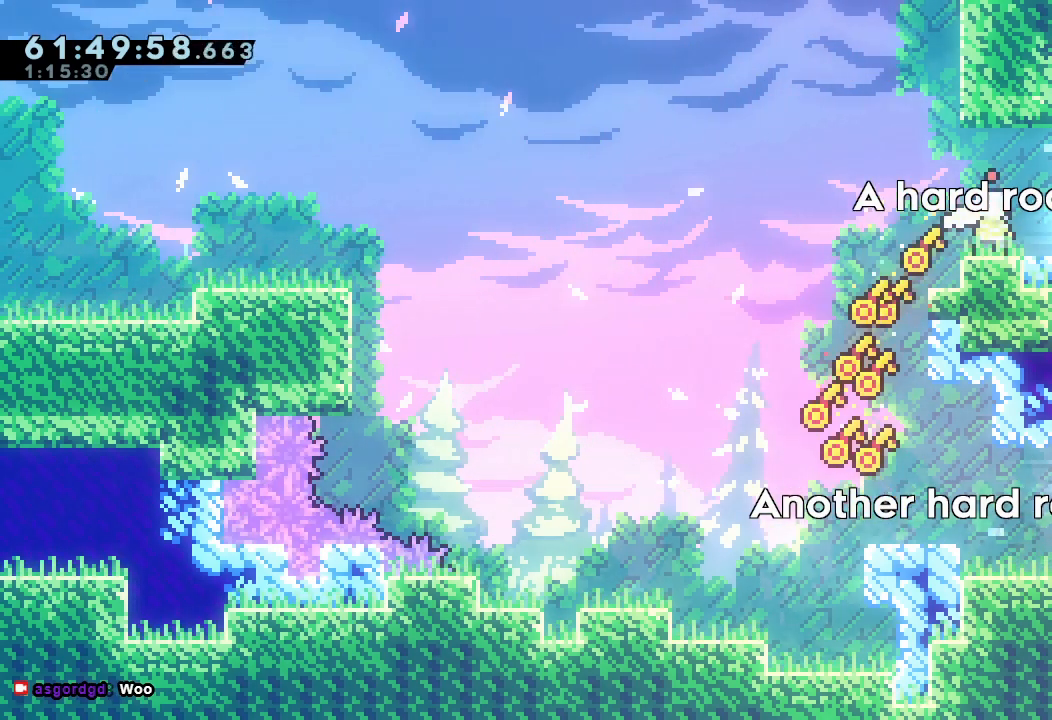
{"keys": [], "events": [[67, "left", "down"], [433, "left", "up"]]}
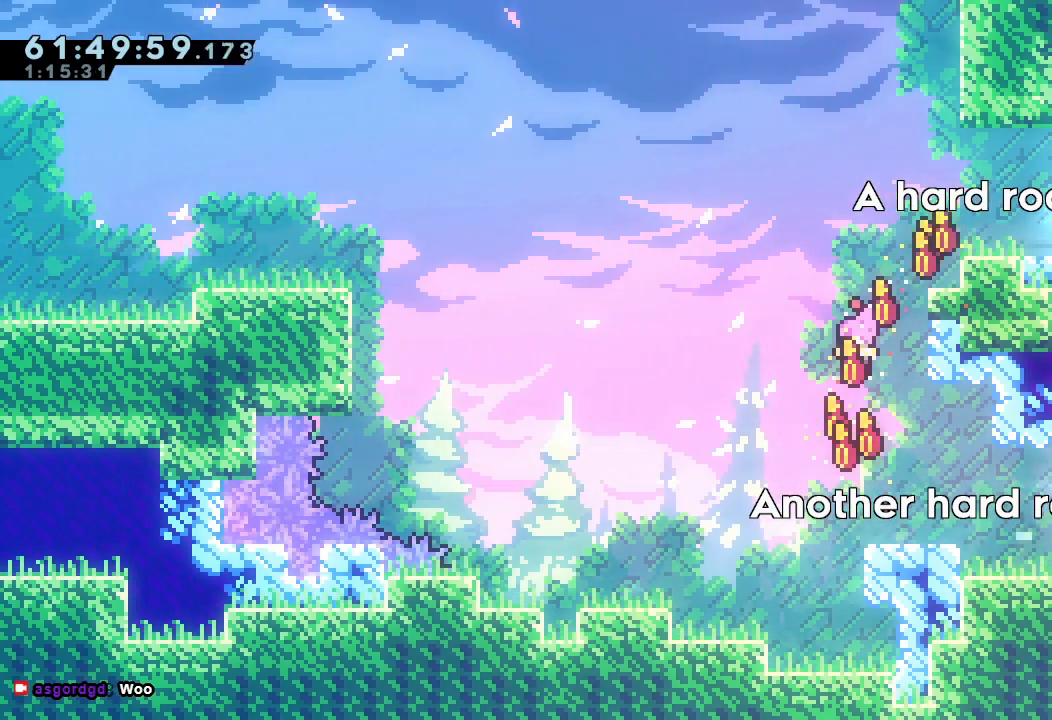
{"keys": ["right"], "events": [[33, "right", "down"], [67, "down", "down"], [67, "s", "down"], [400, "down", "up"], [400, "s", "up"]]}
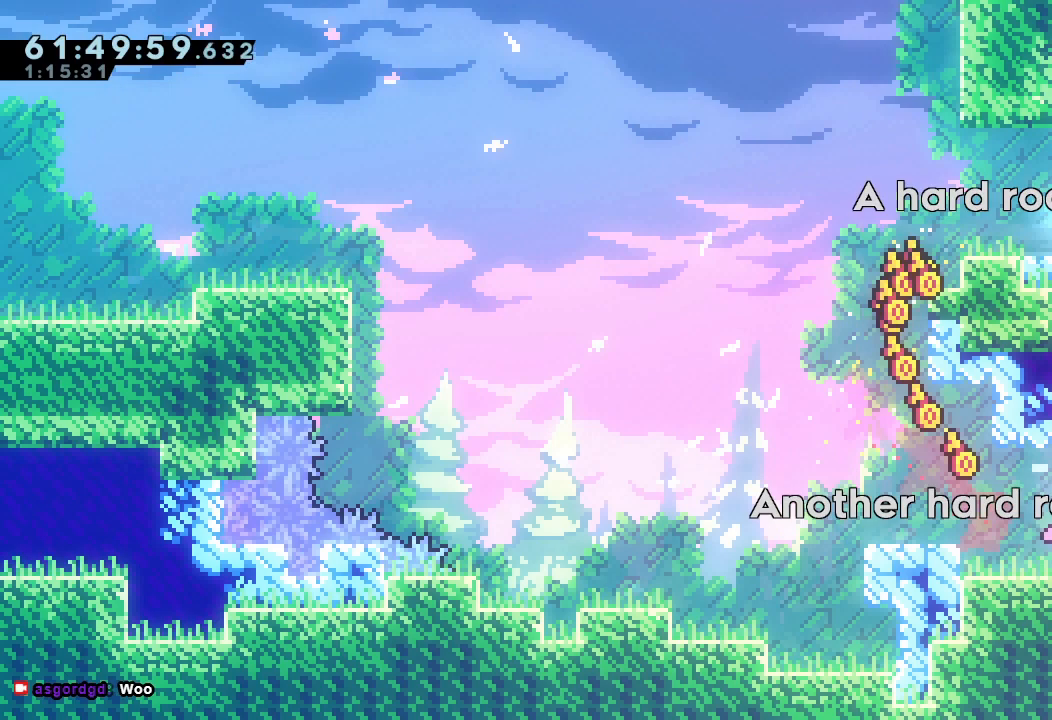
{"keys": [], "events": [[233, "right", "up"]]}
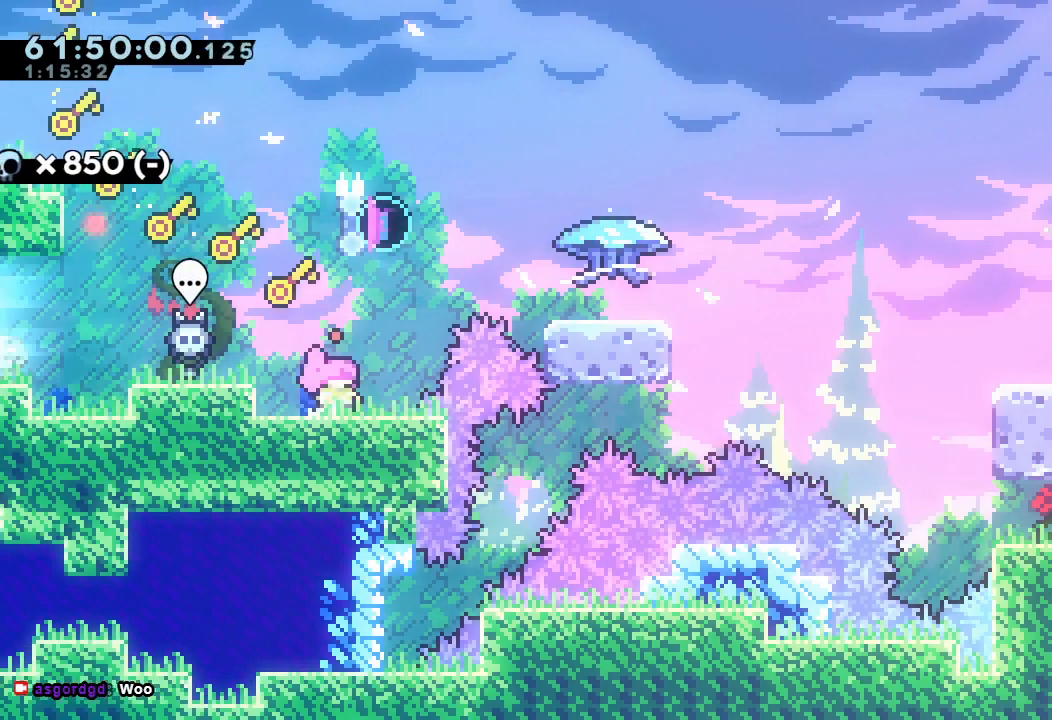
{"keys": [], "events": []}
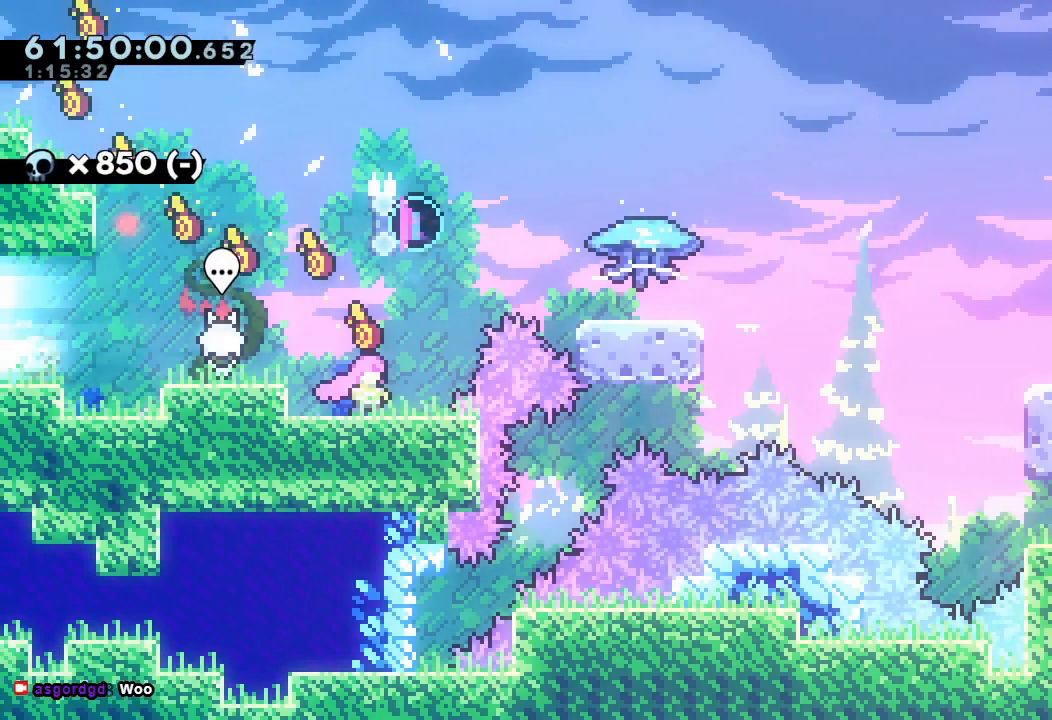
{"keys": [], "events": []}
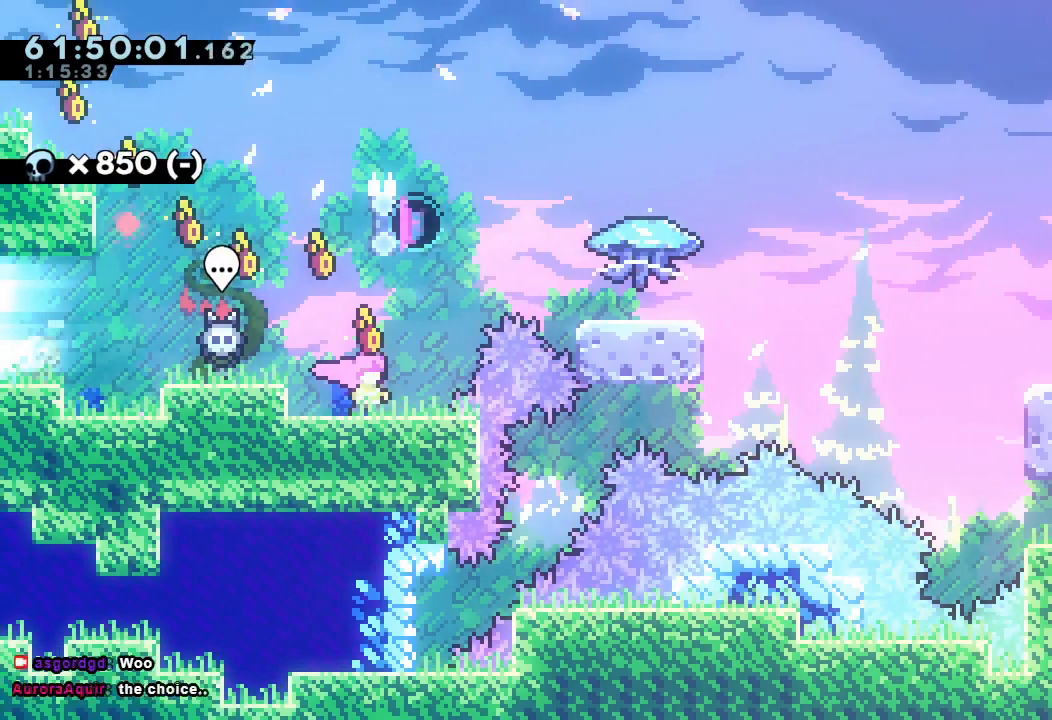
{"keys": ["left"], "events": [[133, "left", "down"], [233, "d", "down"], [267, "d", "up"]]}
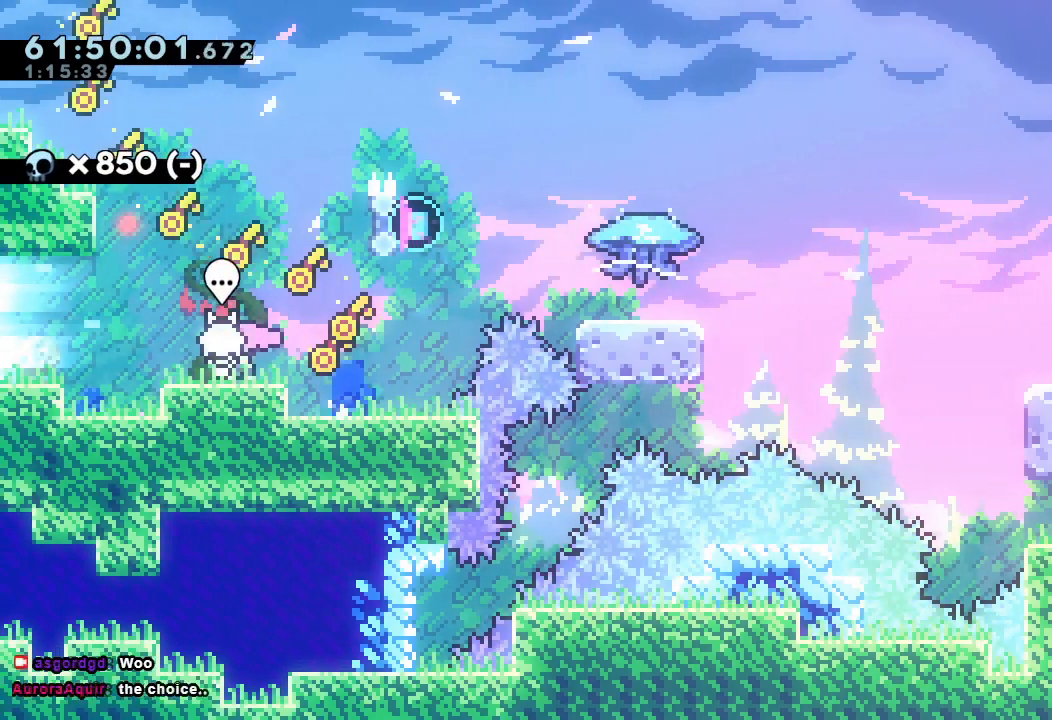
{"keys": ["right"], "events": [[67, "left", "up"], [167, "right", "down"]]}
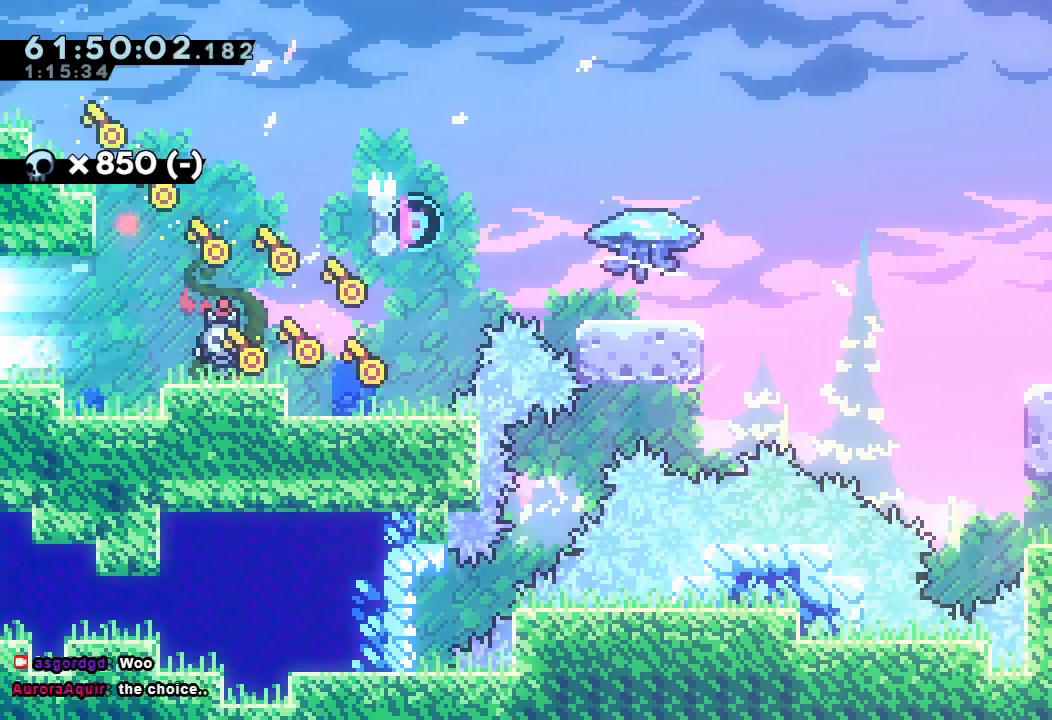
{"keys": ["right"], "events": []}
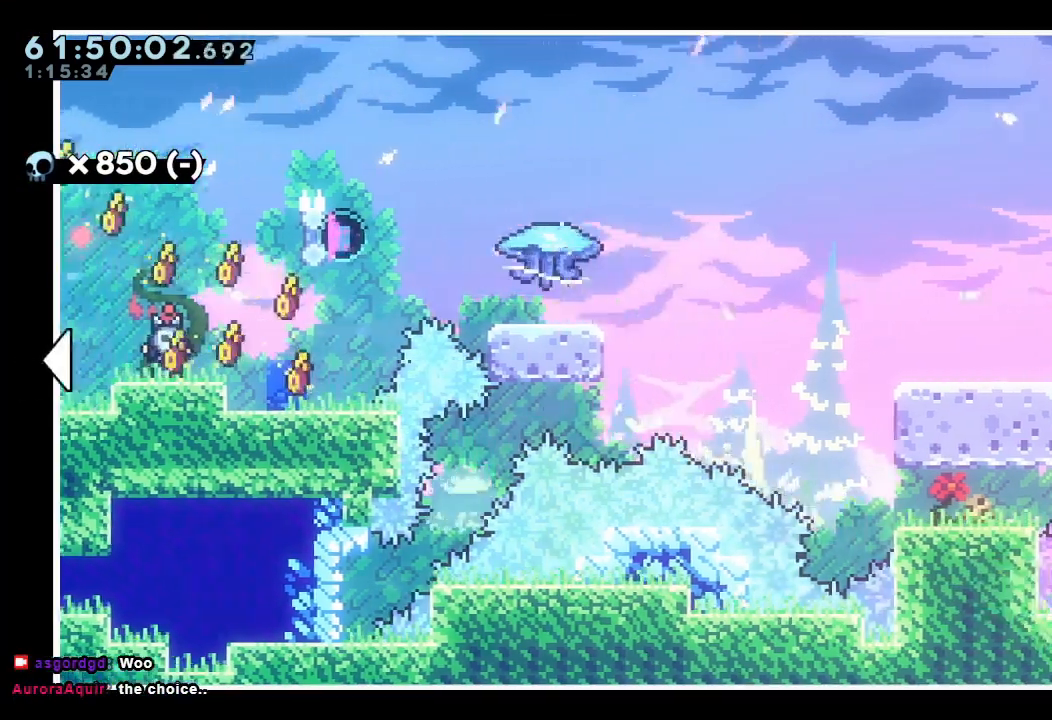
{"keys": [], "events": [[100, "right", "up"]]}
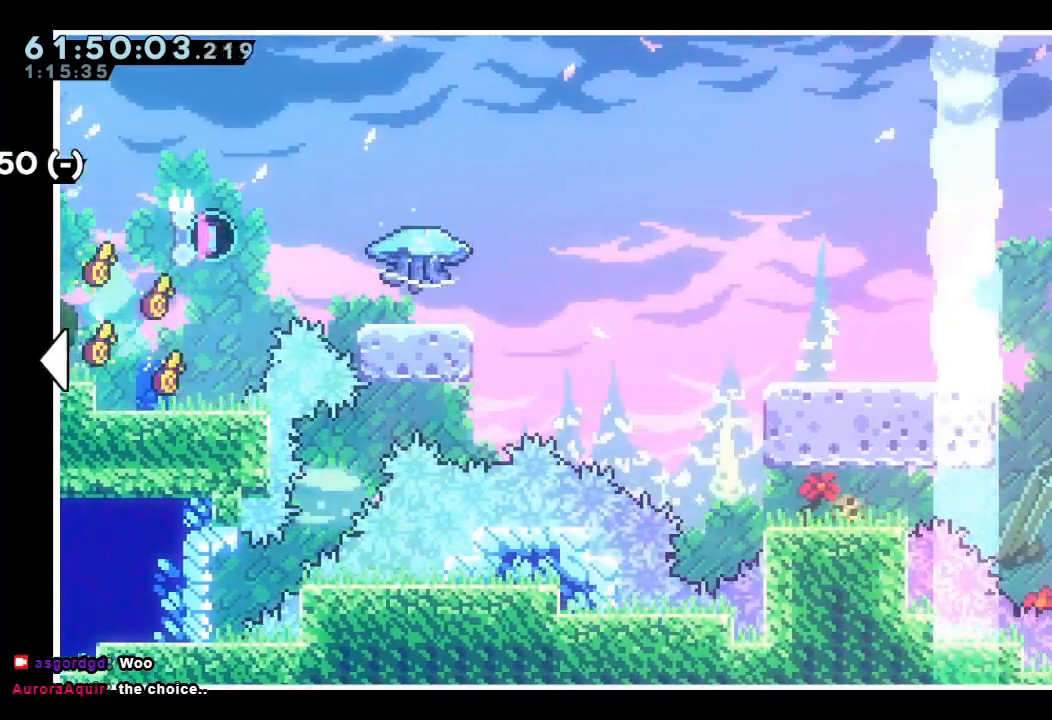
{"keys": [], "events": []}
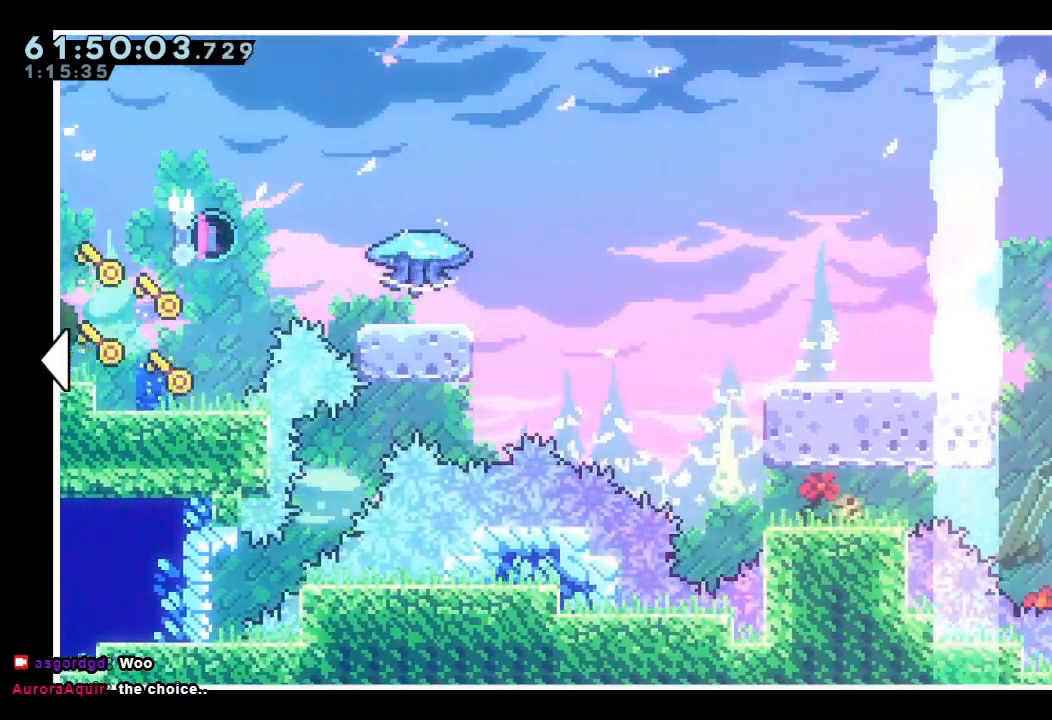
{"keys": ["right"], "events": [[67, "right", "down"]]}
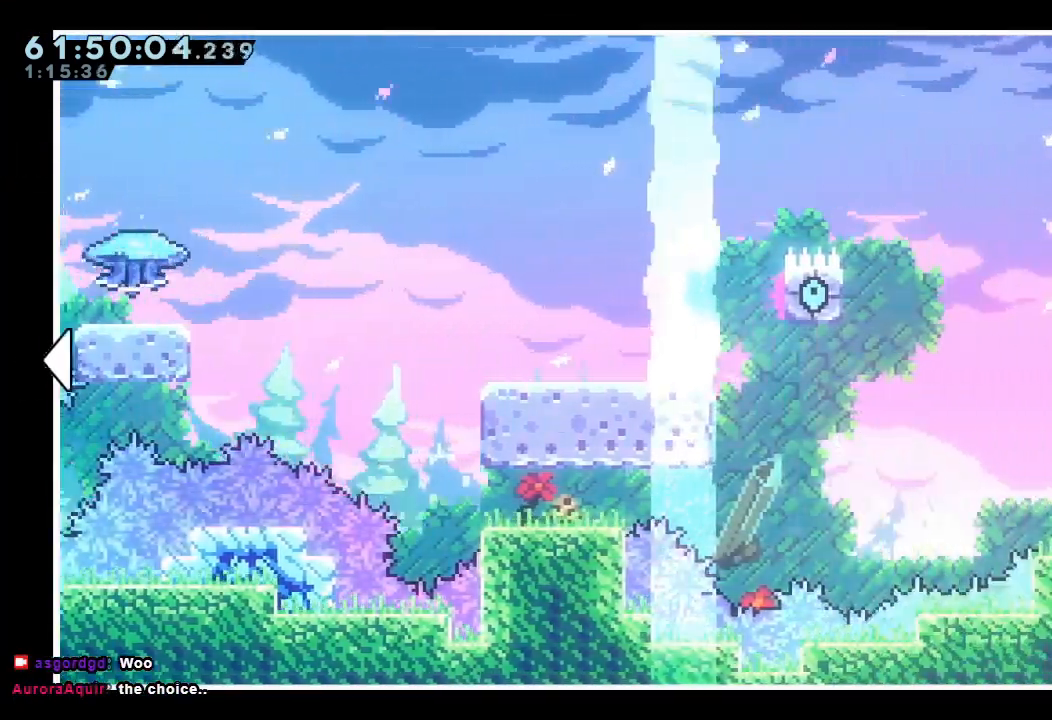
{"keys": ["right"], "events": []}
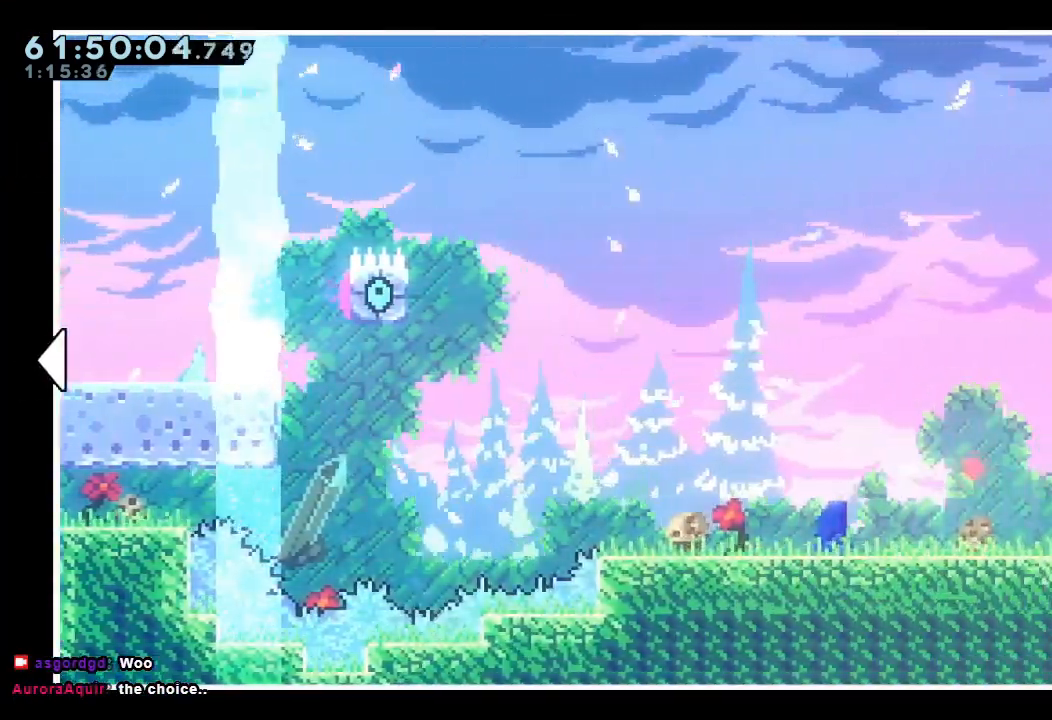
{"keys": ["right"], "events": []}
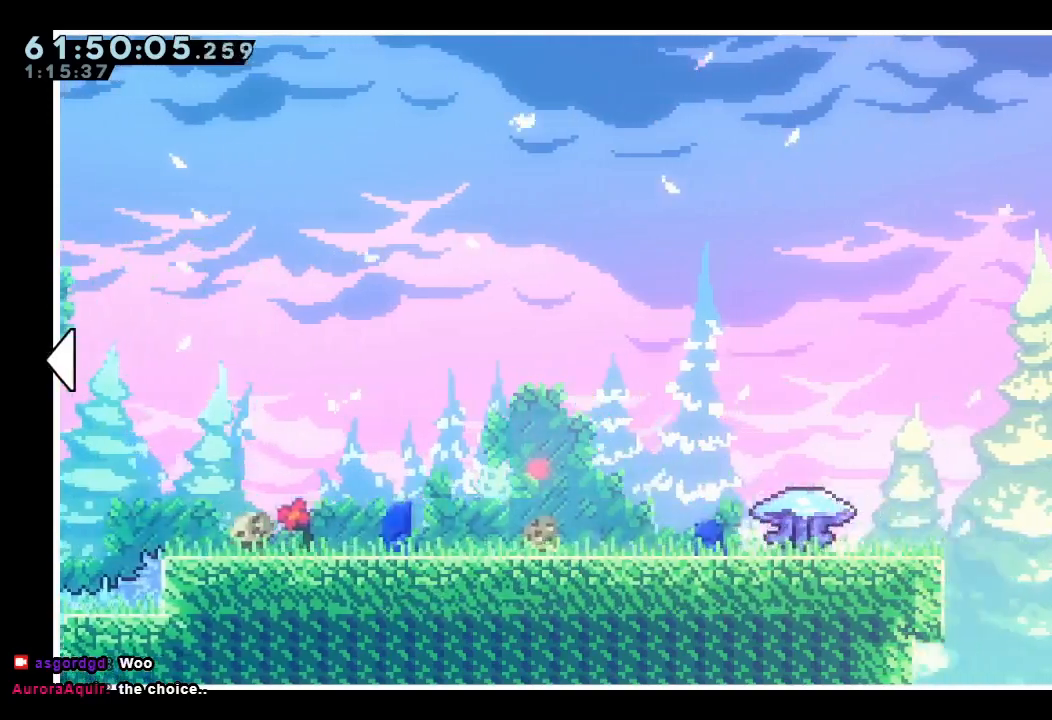
{"keys": [], "events": [[500, "right", "up"]]}
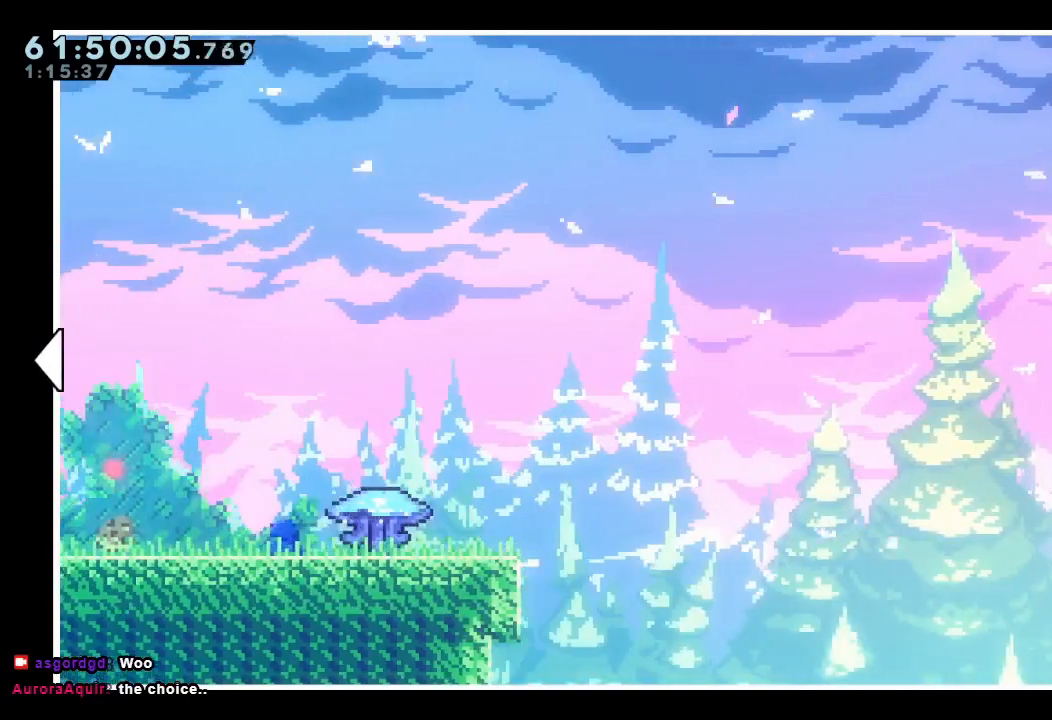
{"keys": ["left"], "events": [[33, "left", "down"], [33, "s", "down"], [200, "s", "up"]]}
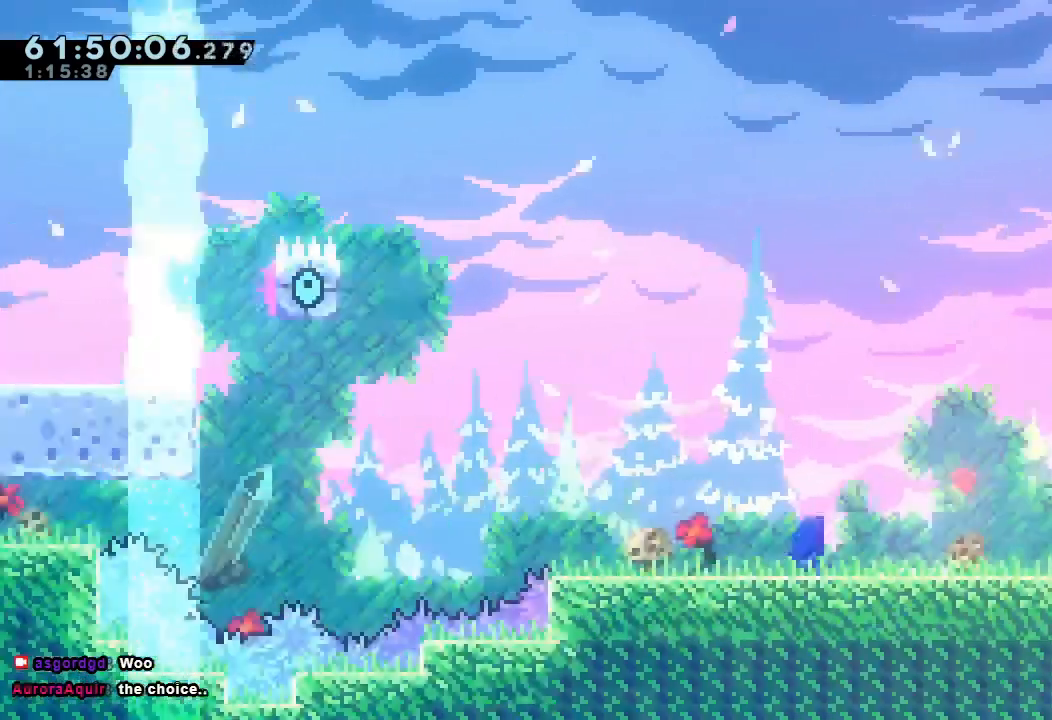
{"keys": ["d", "left"], "events": [[300, "d", "down"]]}
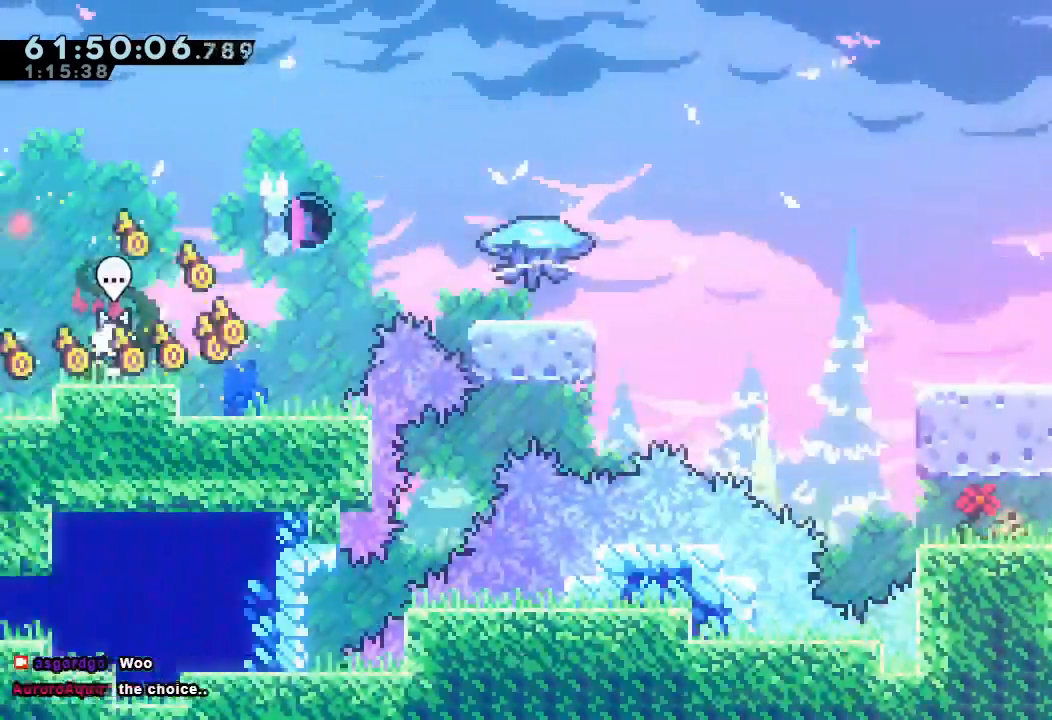
{"keys": [], "events": [[133, "d", "up"], [433, "left", "up"]]}
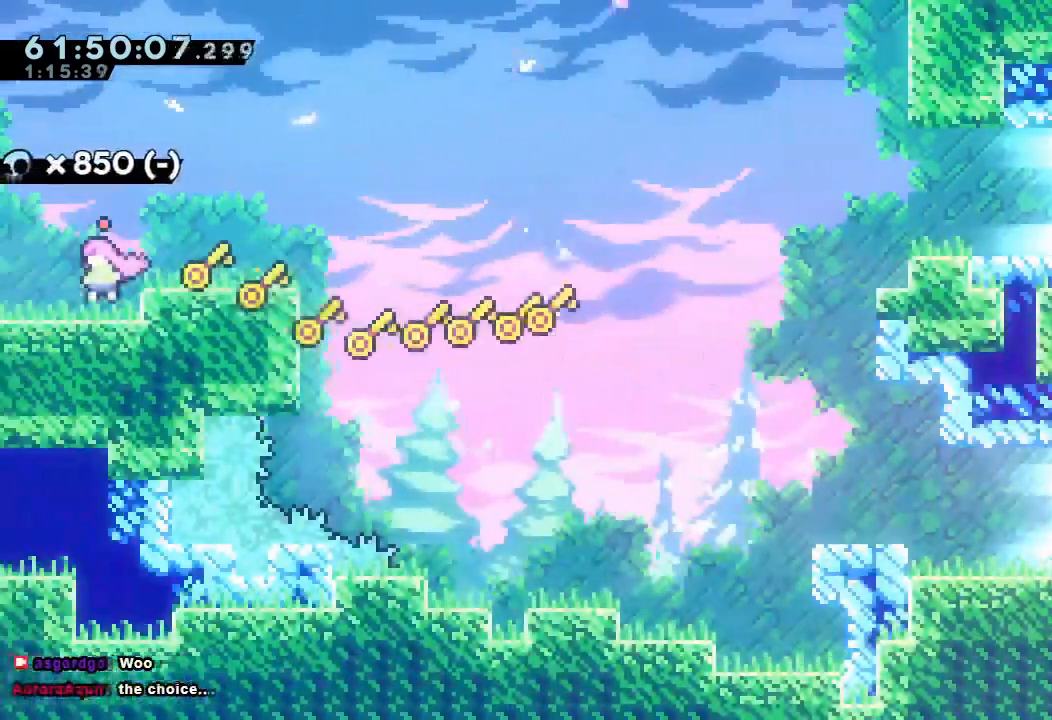
{"keys": ["right"], "events": [[167, "right", "down"], [267, "right", "up"], [367, "d", "down"], [400, "right", "down"], [467, "d", "up"]]}